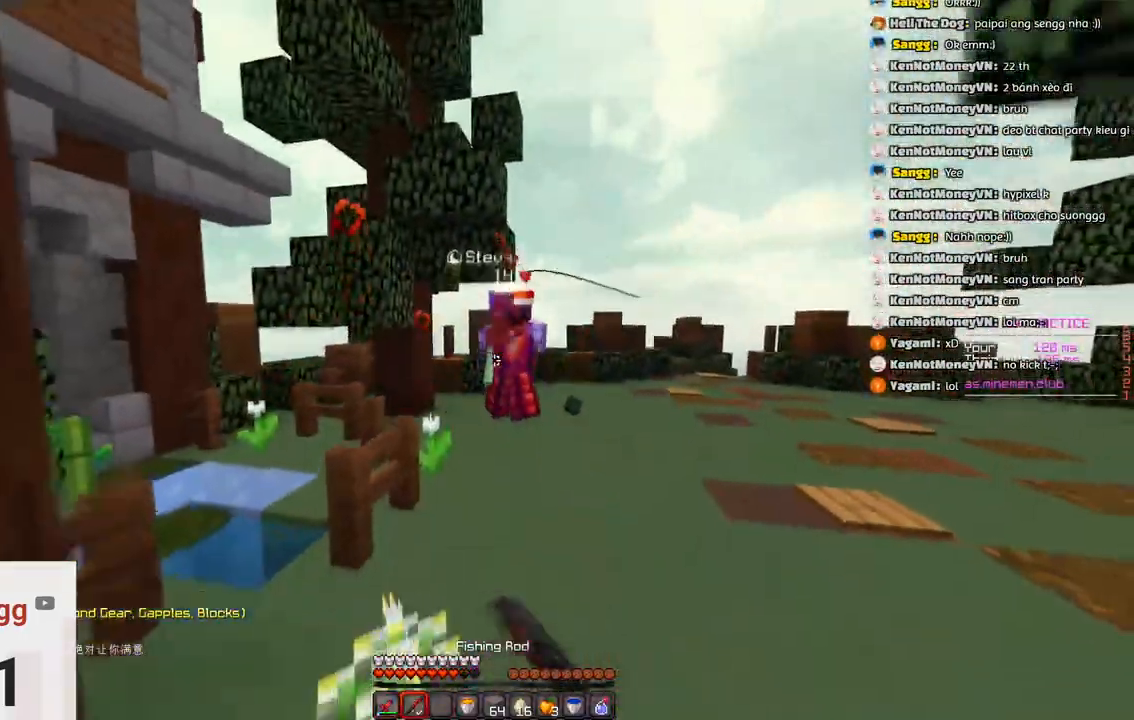
Gameplay with keyboard; each line is a JSON object with the keys held at the frame after it. "events" lists presses ("down") and releases ("up") of "a", "d", "s", "space" and "w" between this image and that frame as [ms after this image, input, new state], when the widget could be followed in between. No other keys are recorded. Mouse input is not recorded.
{"keys": ["d", "w"], "events": [[400, "d", "down"]]}
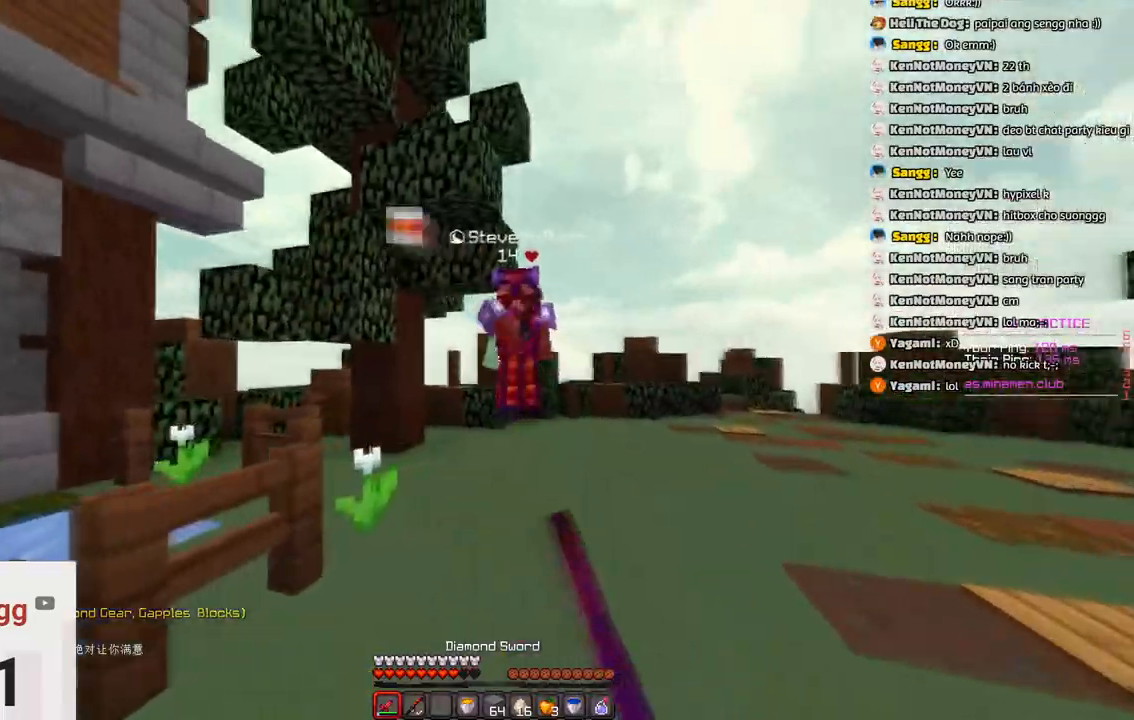
{"keys": ["d", "w"], "events": []}
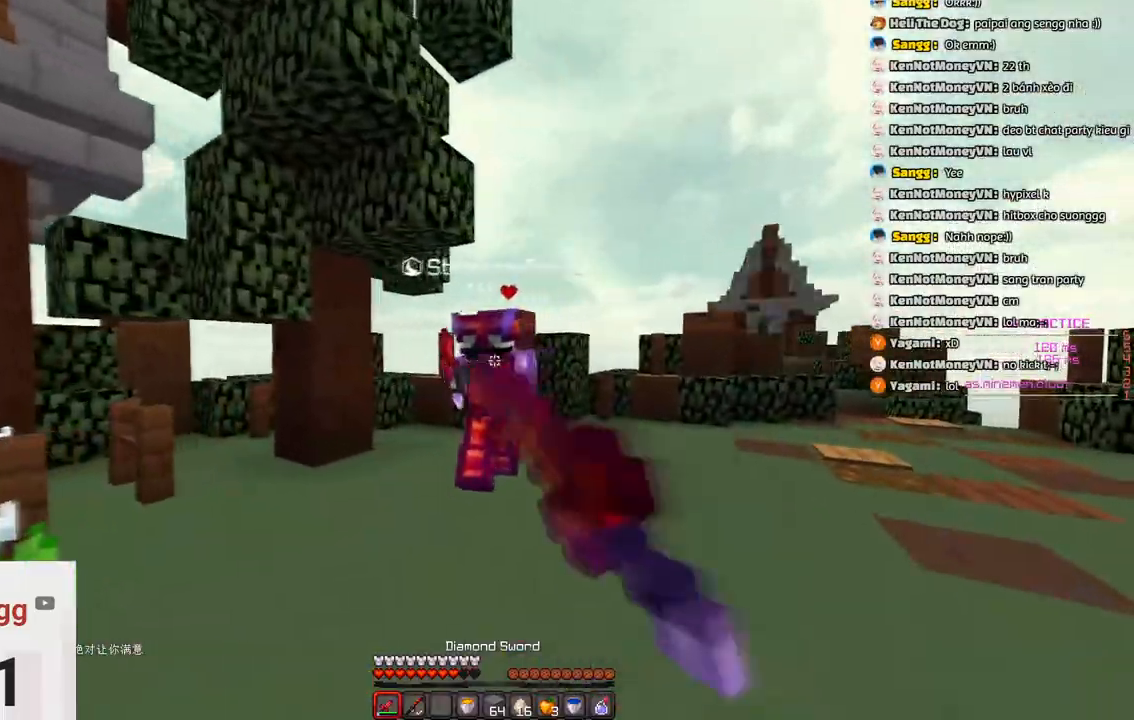
{"keys": ["d", "w"], "events": []}
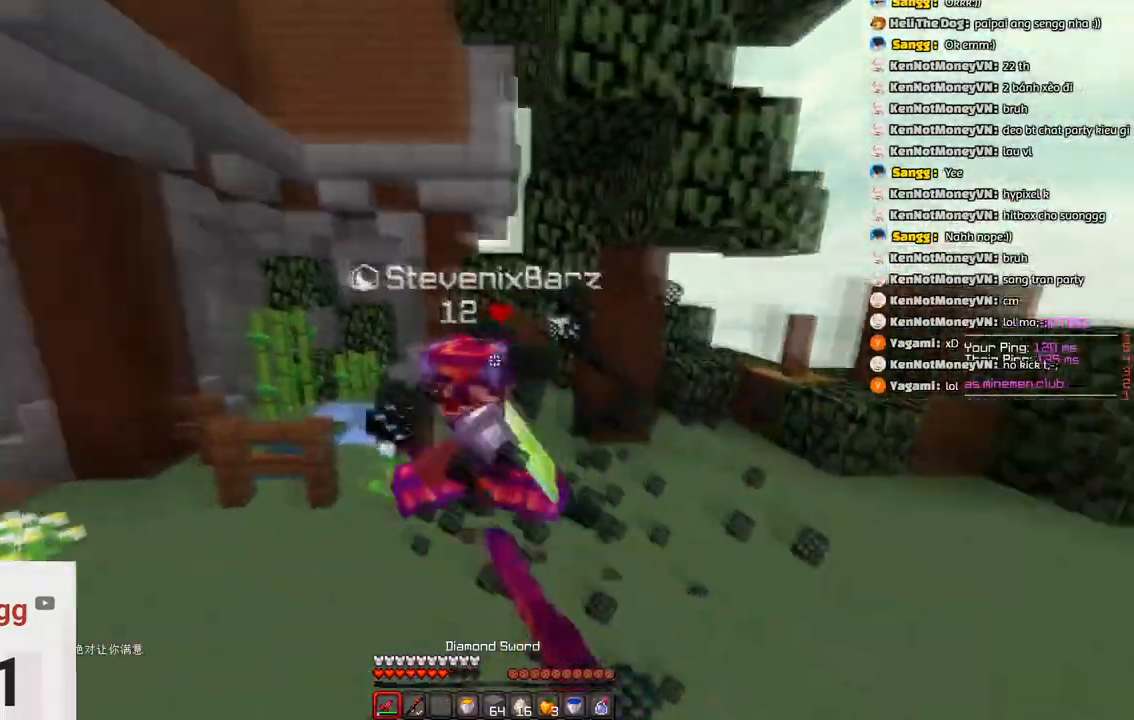
{"keys": ["a", "w"], "events": [[200, "a", "down"], [200, "d", "up"], [300, "w", "up"], [416, "w", "down"]]}
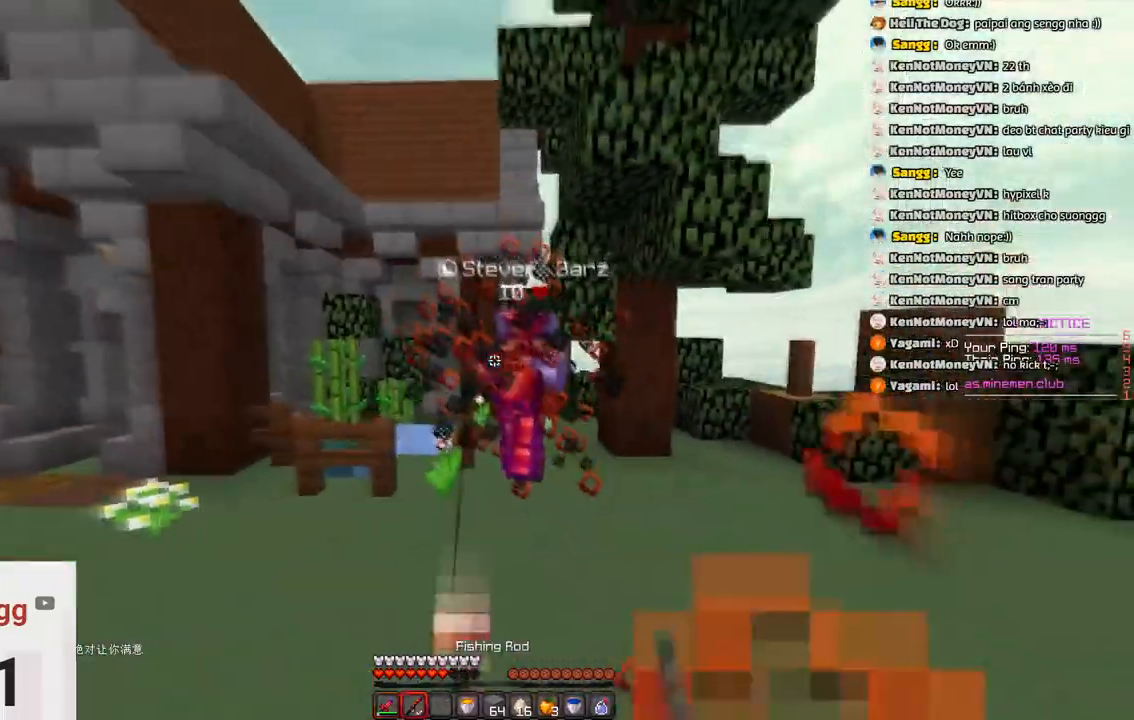
{"keys": ["a", "w"]}
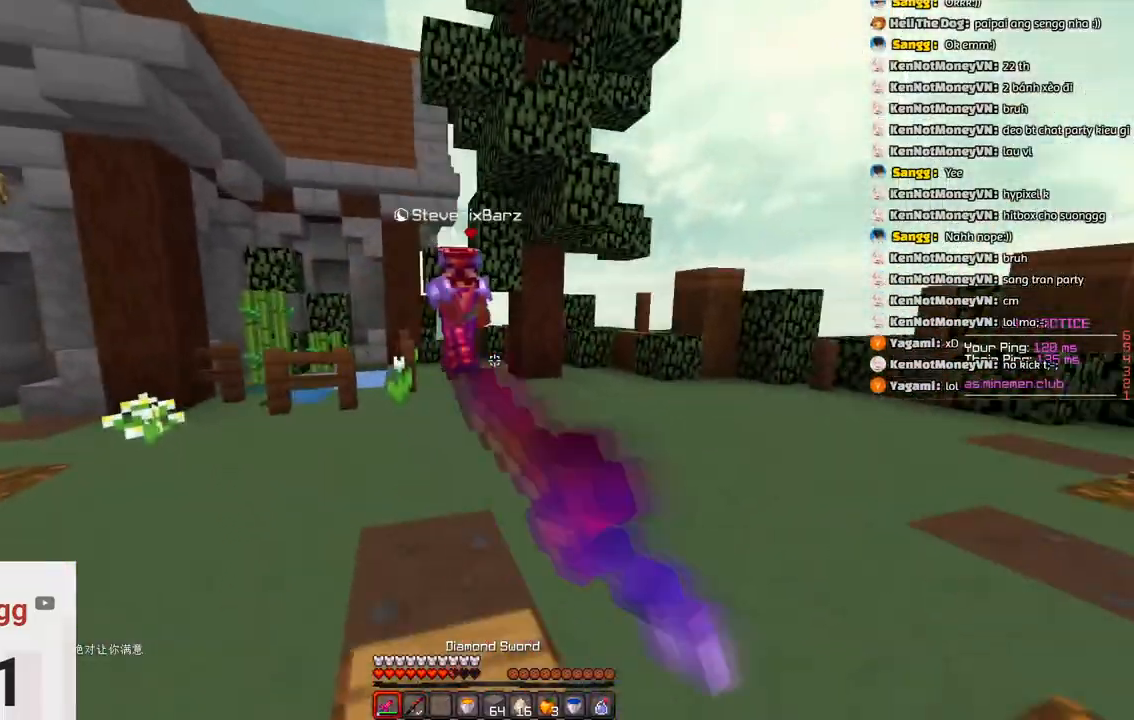
{"keys": ["a", "w"], "events": []}
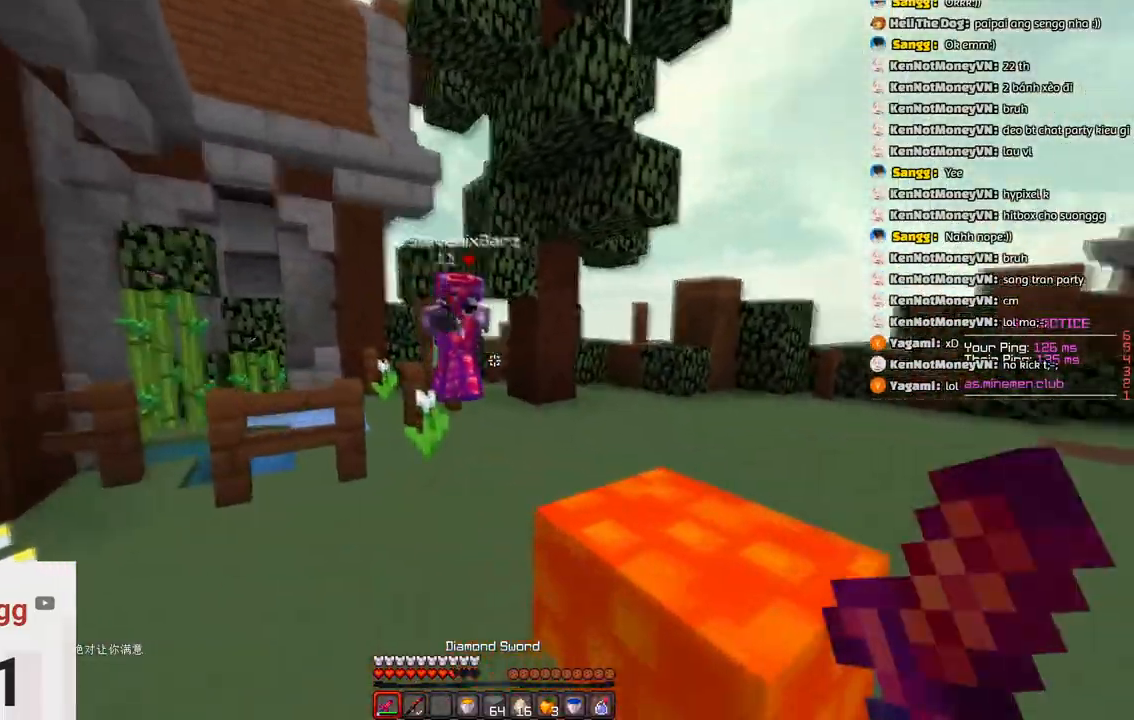
{"keys": ["a", "w"], "events": [[16, "w", "up"], [133, "s", "down"], [216, "s", "up"], [283, "w", "down"]]}
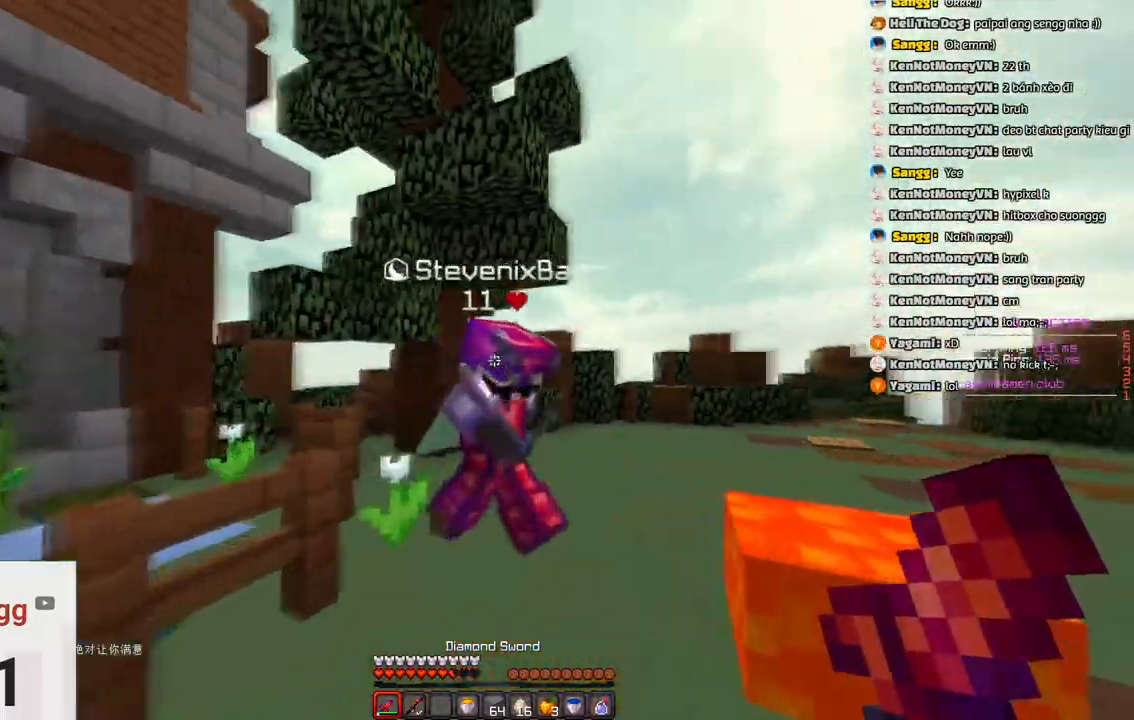
{"keys": ["a", "w"], "events": []}
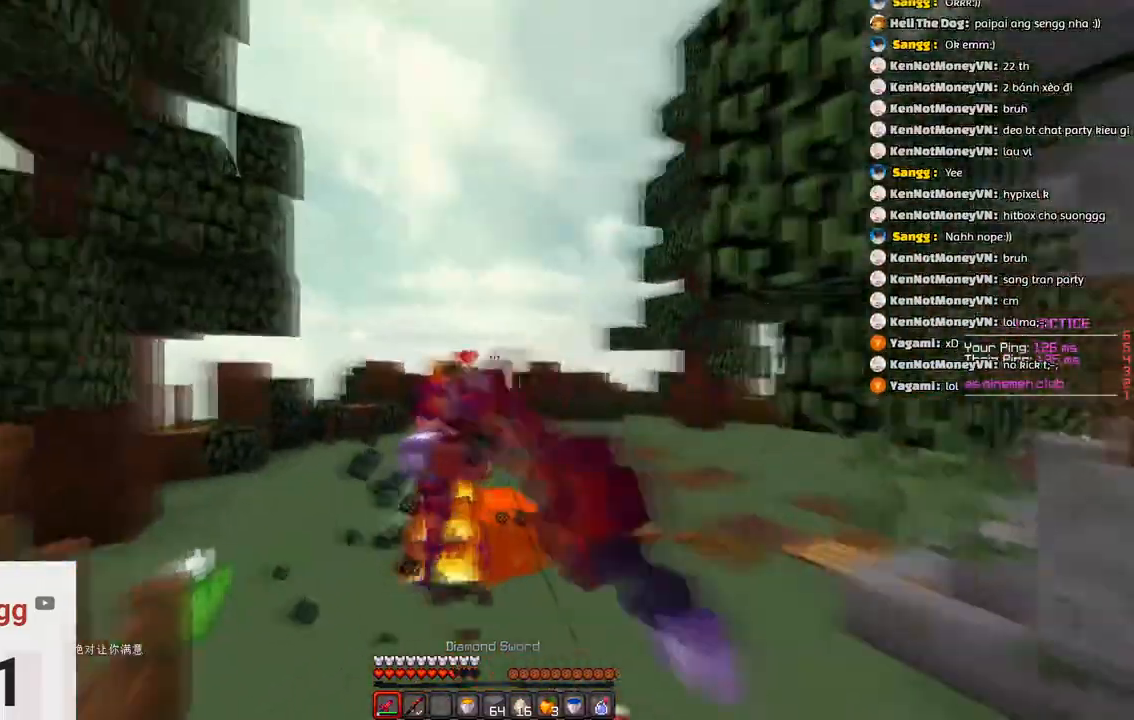
{"keys": ["w"], "events": [[233, "a", "up"]]}
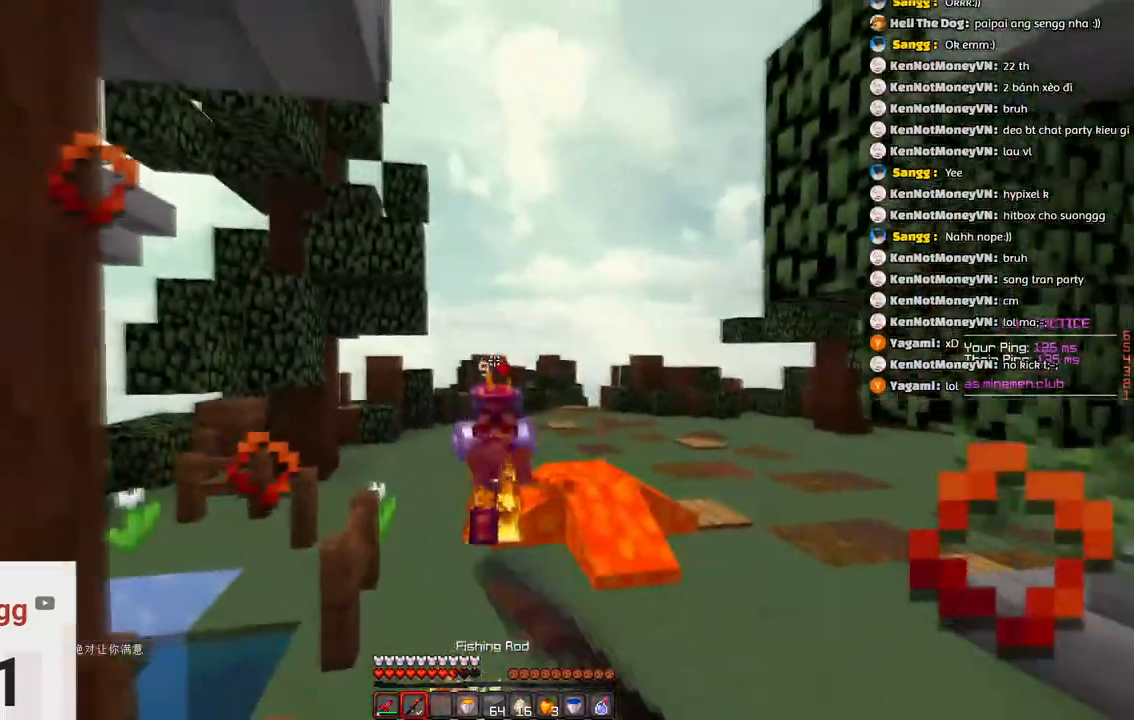
{"keys": ["w"]}